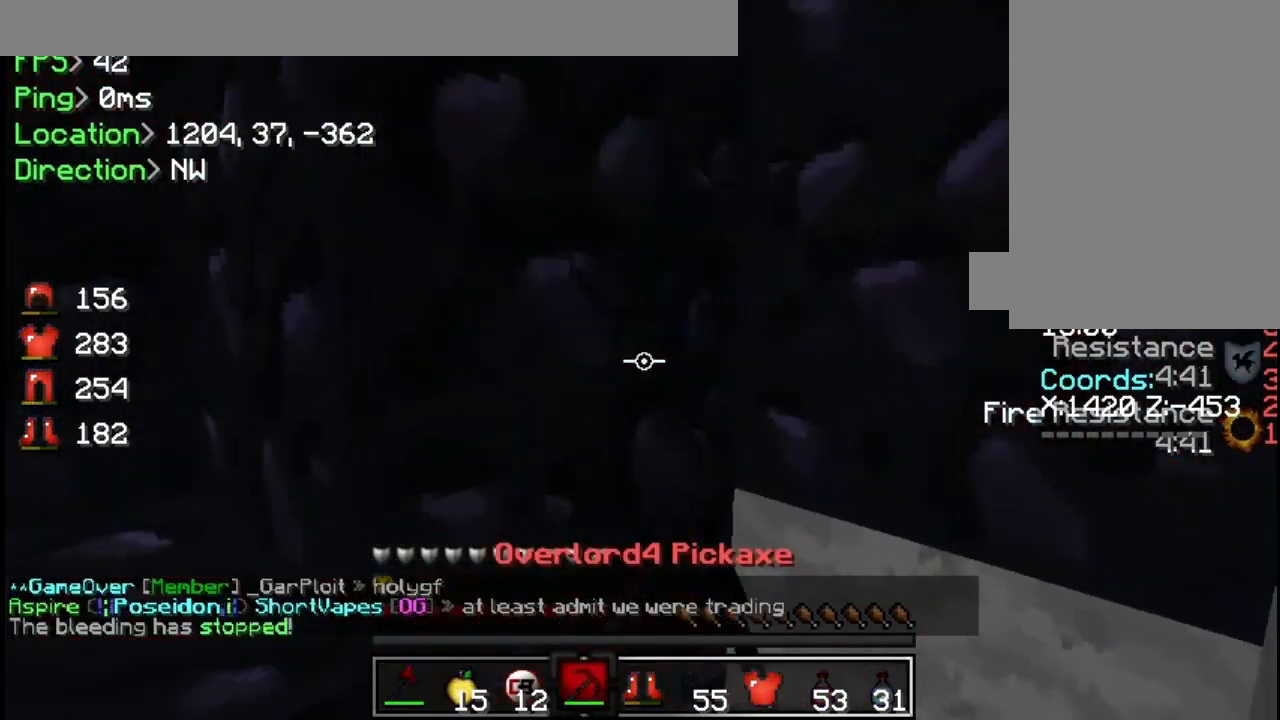
Gameplay with keyboard and mouse; each line is a JSON object with the keys and mouse buttons held at the frame after it. "events" lists presses ("down") and releases ("up") of "a", "d", "s", "w", "mouse_left" and "mouse_right" between this image and that frame as [ms after this image, input, new state], when the widget could be followed in between. "mouse_left", "mouse_right" = the "left", "right" buttons of the "mouse" list. No other keys are recorded. Fast repeated clicks can show as one long hold. Mouse movement is not recorded.
{"keys": [], "mouse": ["left"], "events": [[34, "d", "up"], [201, "a", "down"], [251, "a", "up"]]}
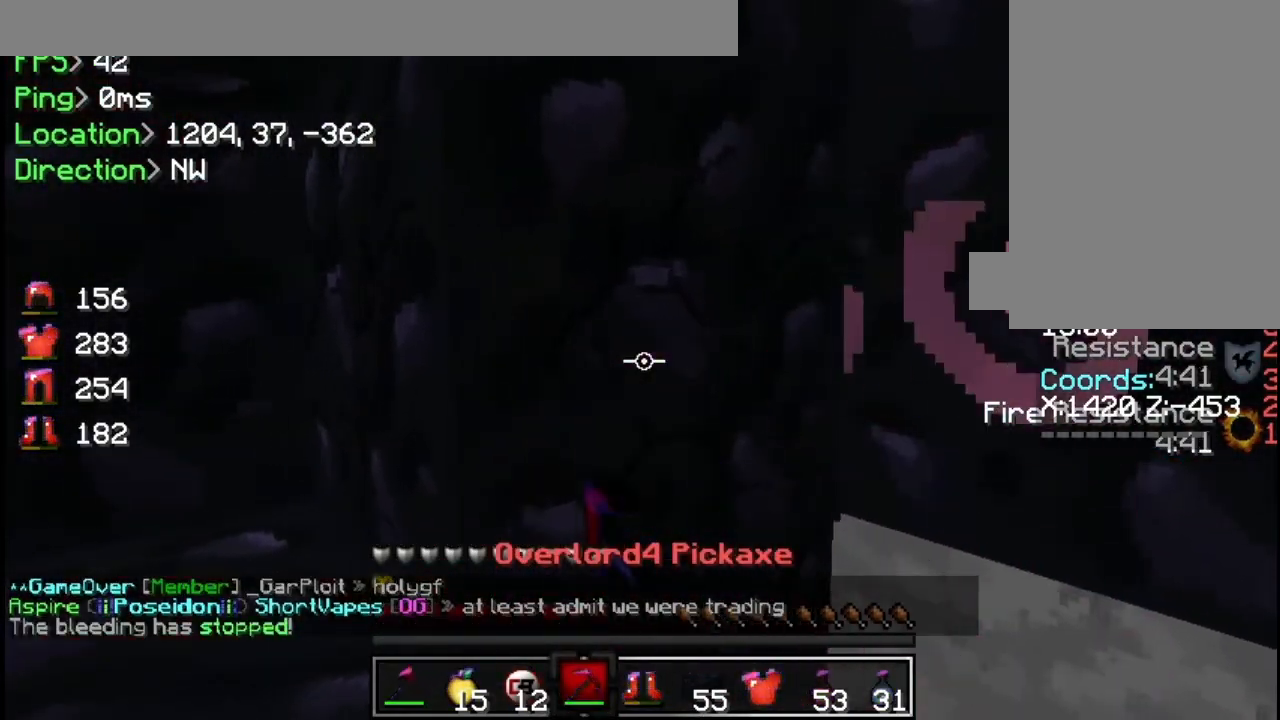
{"keys": [], "mouse": ["left"], "events": []}
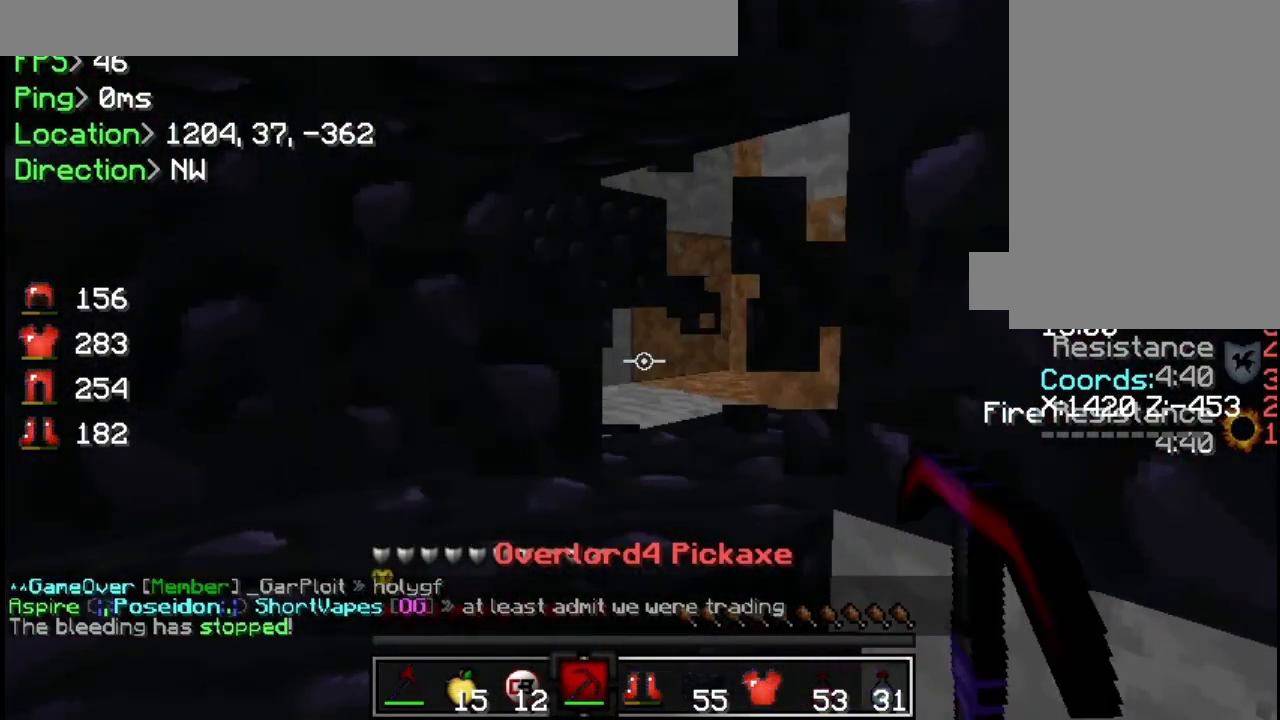
{"keys": [], "mouse": [], "events": [[84, "mouse_left", "up"], [117, "d", "down"], [117, "w", "down"], [267, "d", "up"], [334, "w", "up"]]}
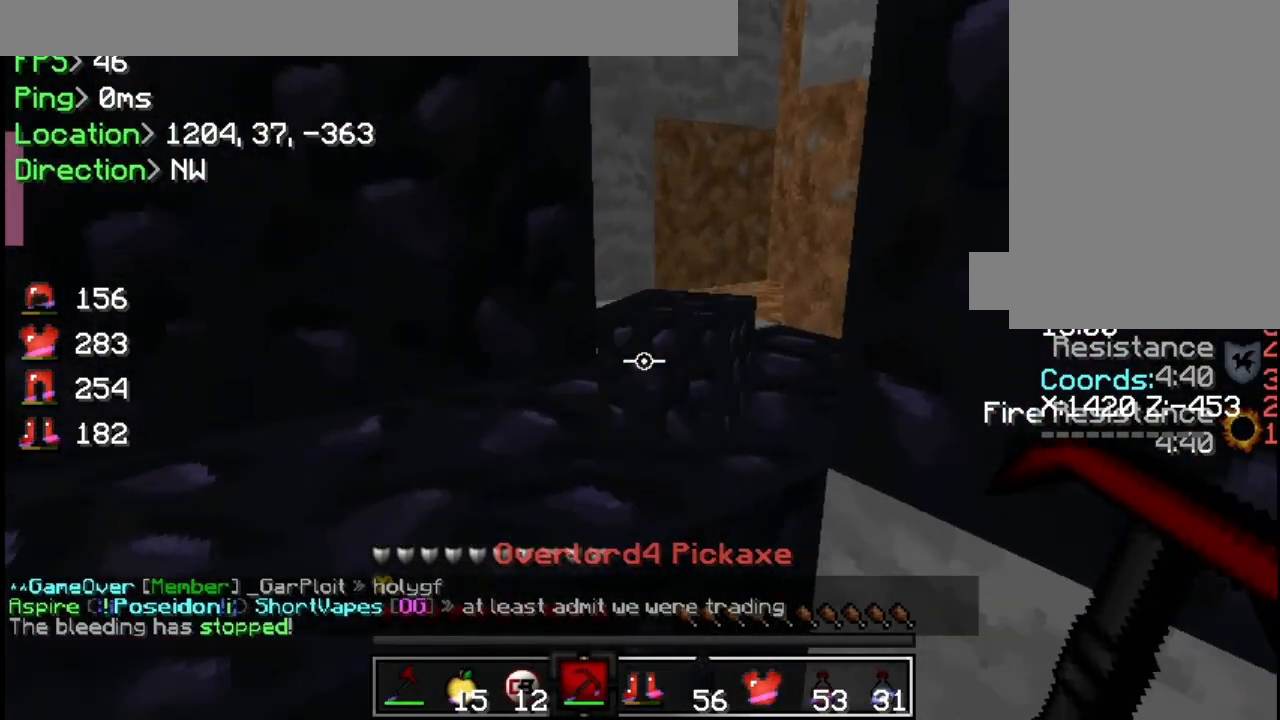
{"keys": [], "mouse": ["left"], "events": [[200, "mouse_left", "down"], [367, "w", "down"], [500, "w", "up"]]}
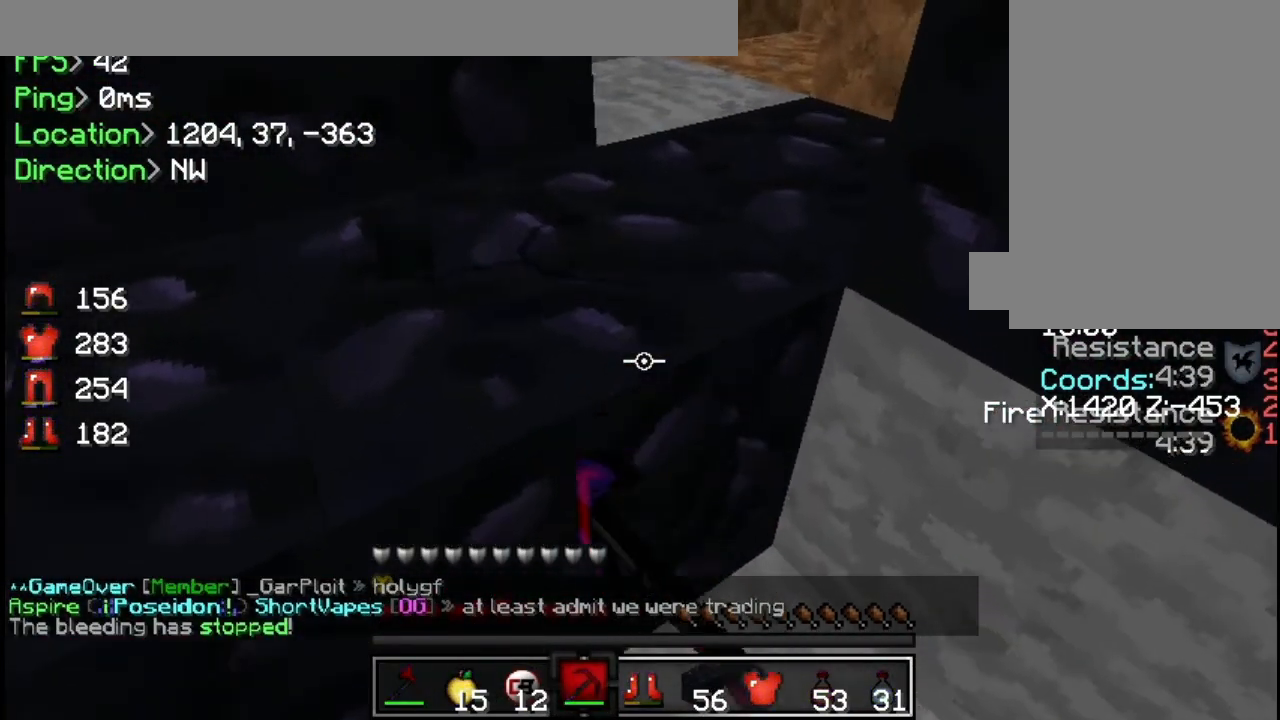
{"keys": [], "mouse": ["left"], "events": [[134, "w", "down"], [334, "a", "down"], [401, "w", "up"], [417, "a", "up"]]}
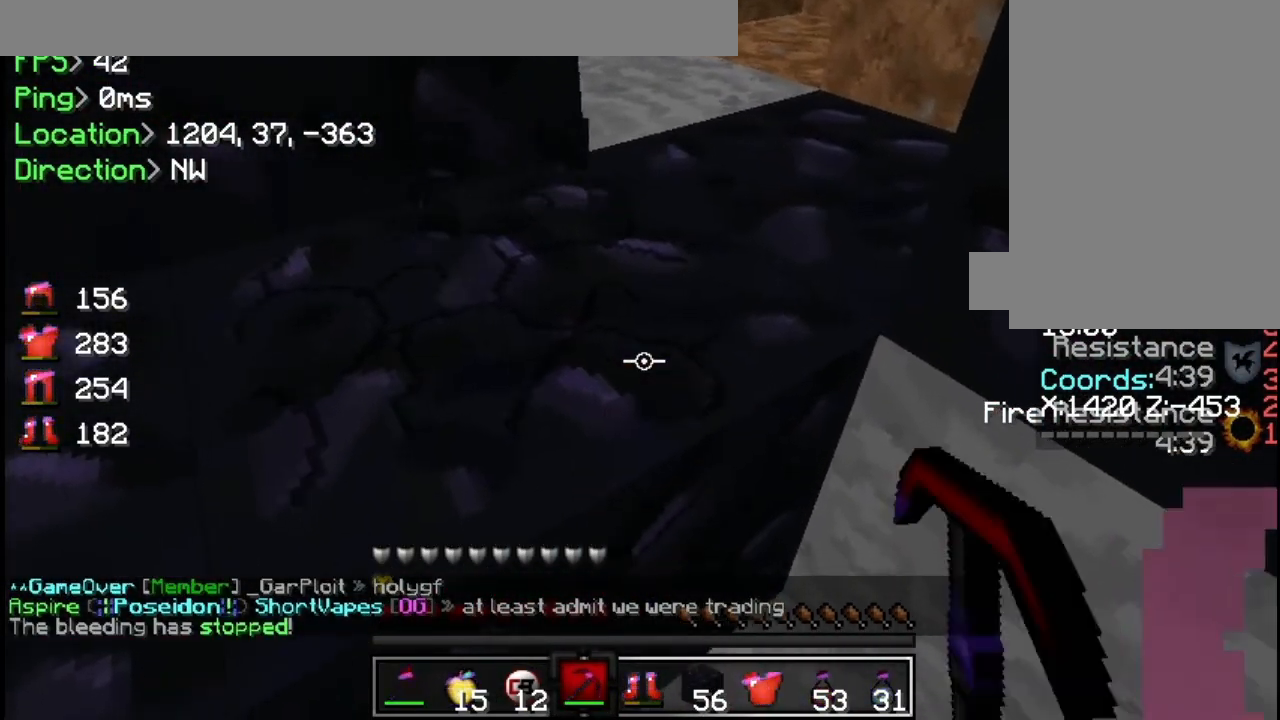
{"keys": [], "mouse": ["left"], "events": [[250, "w", "down"], [267, "a", "down"], [450, "a", "up"], [467, "w", "up"]]}
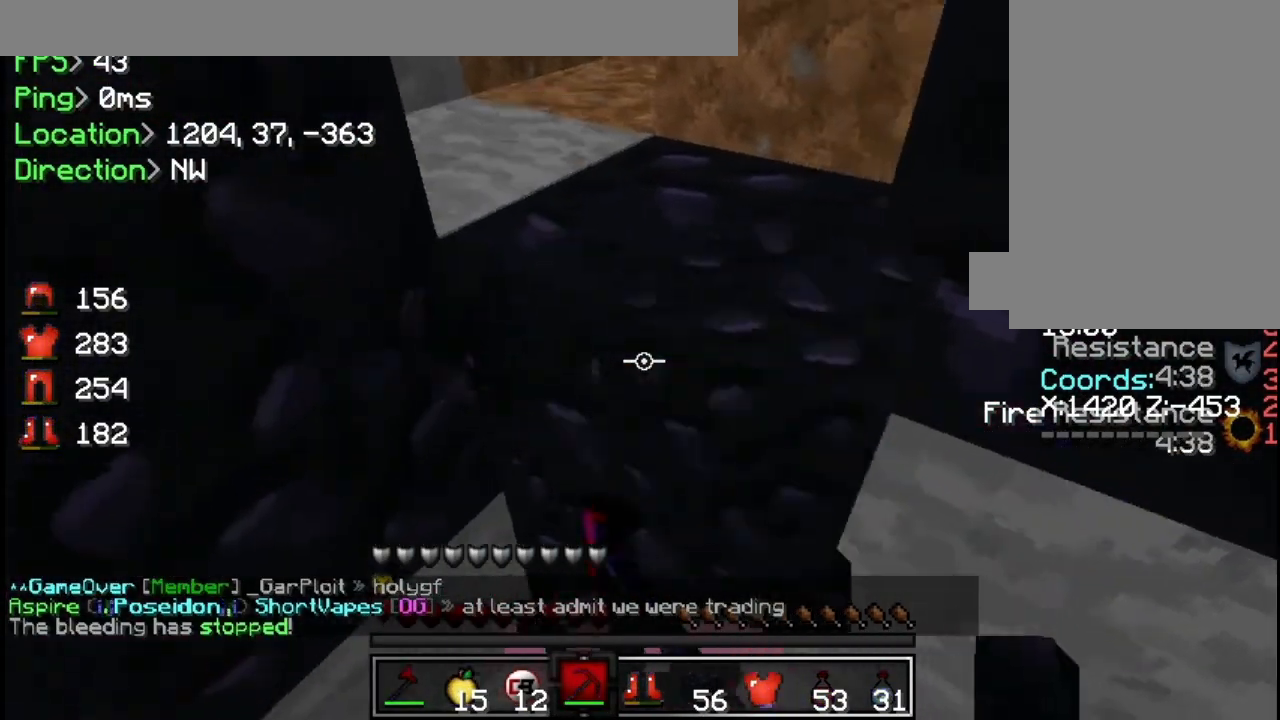
{"keys": [], "mouse": ["left"], "events": [[117, "a", "down"], [117, "w", "down"], [284, "a", "up"], [334, "w", "up"]]}
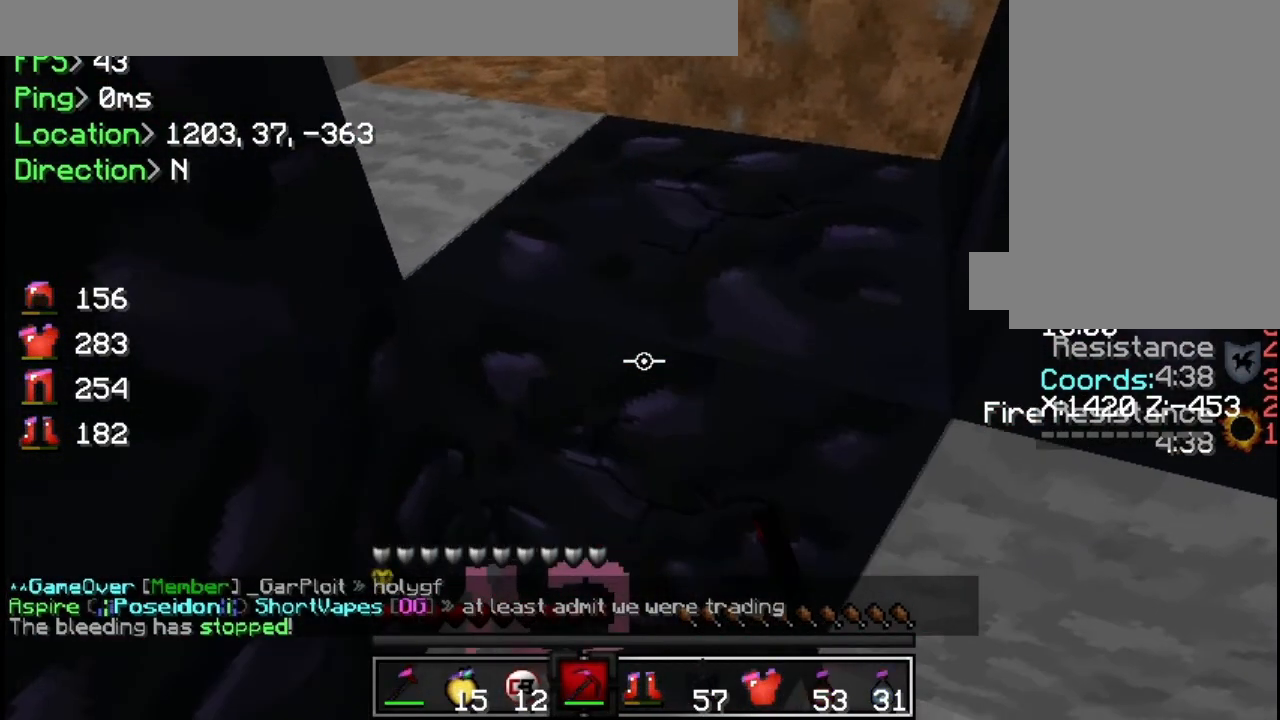
{"keys": [], "mouse": ["left"], "events": [[100, "w", "down"], [217, "w", "up"]]}
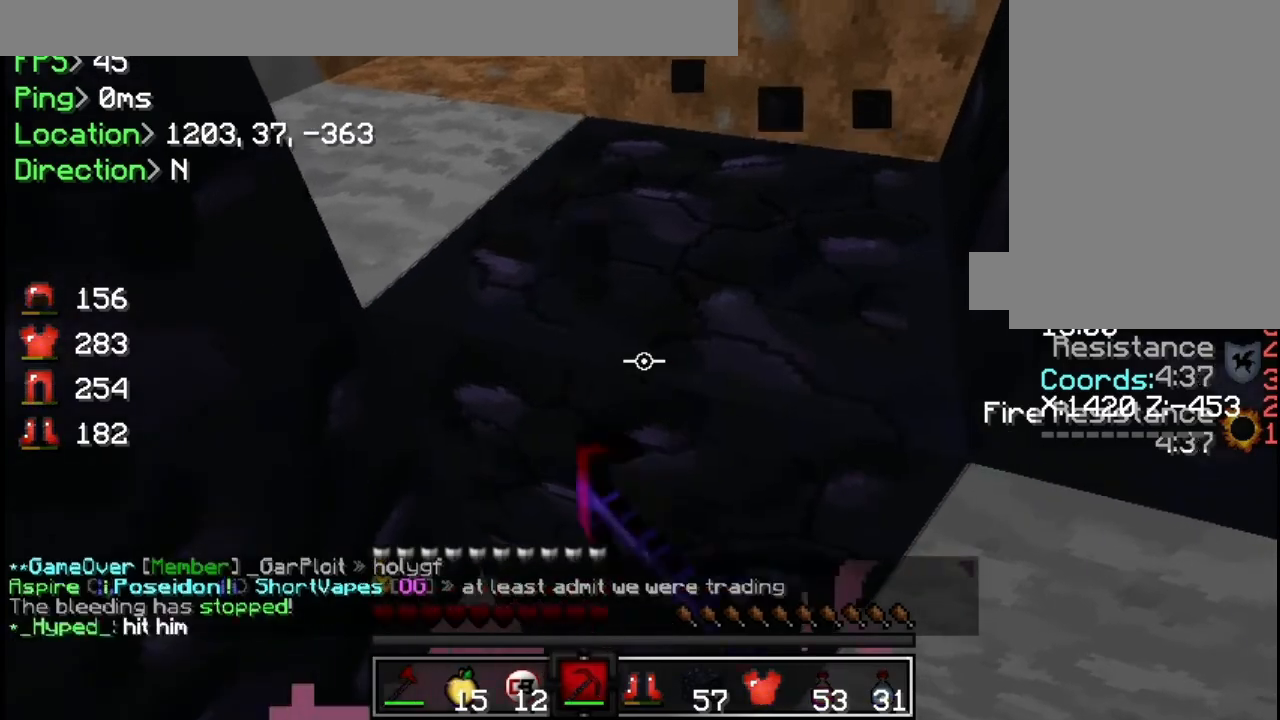
{"keys": ["s"], "mouse": [], "events": [[234, "s", "down"], [384, "mouse_left", "up"]]}
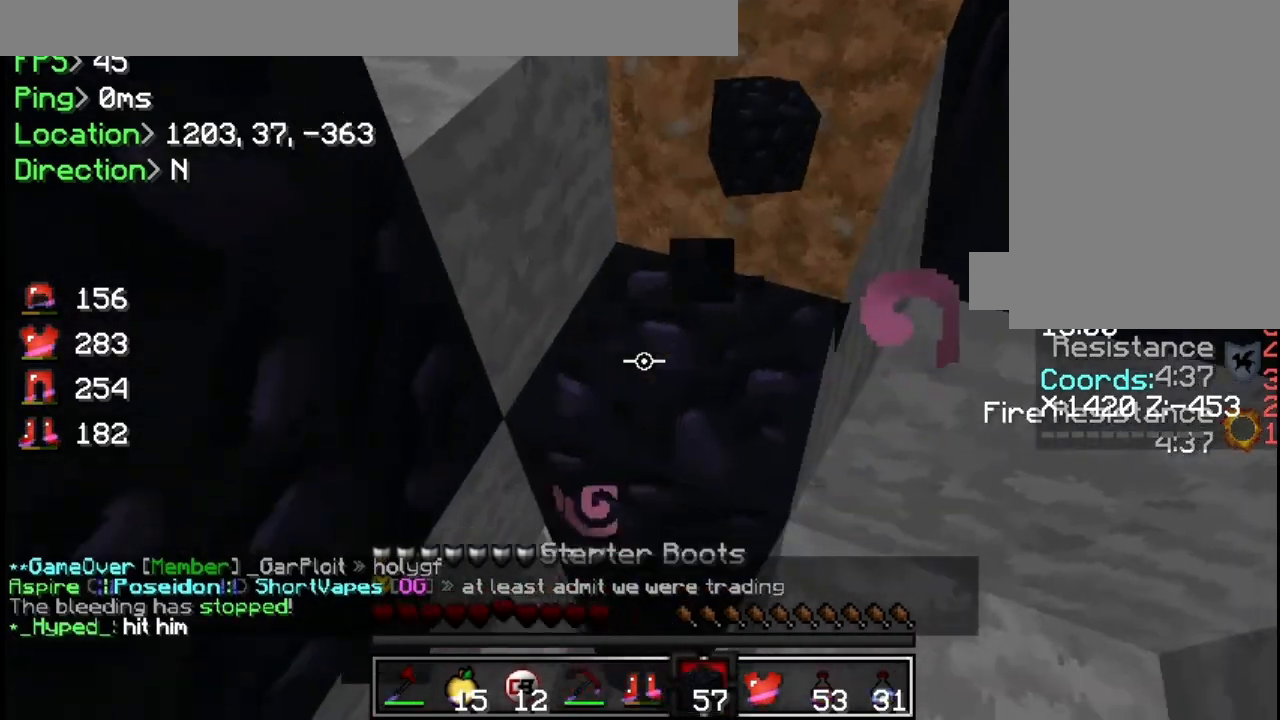
{"keys": [], "mouse": [], "events": [[317, "s", "up"]]}
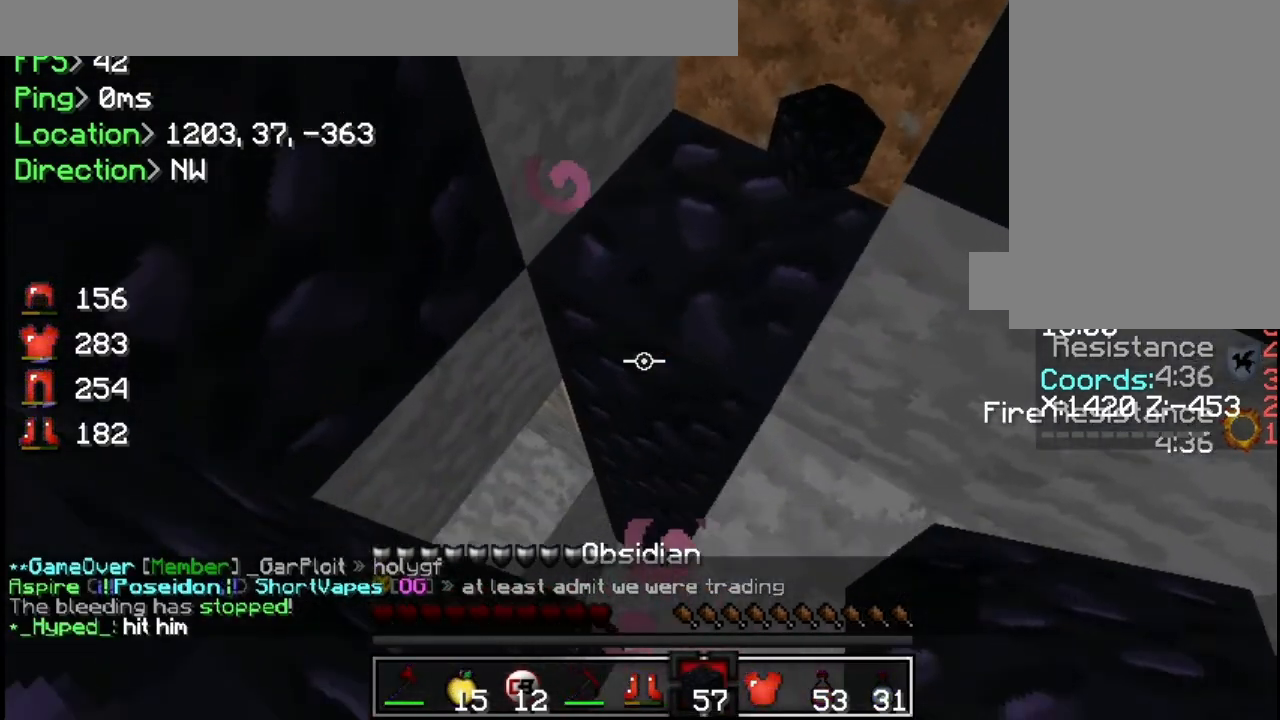
{"keys": ["w"], "mouse": [], "events": [[201, "mouse_right", "down"], [267, "mouse_right", "up"], [334, "w", "down"]]}
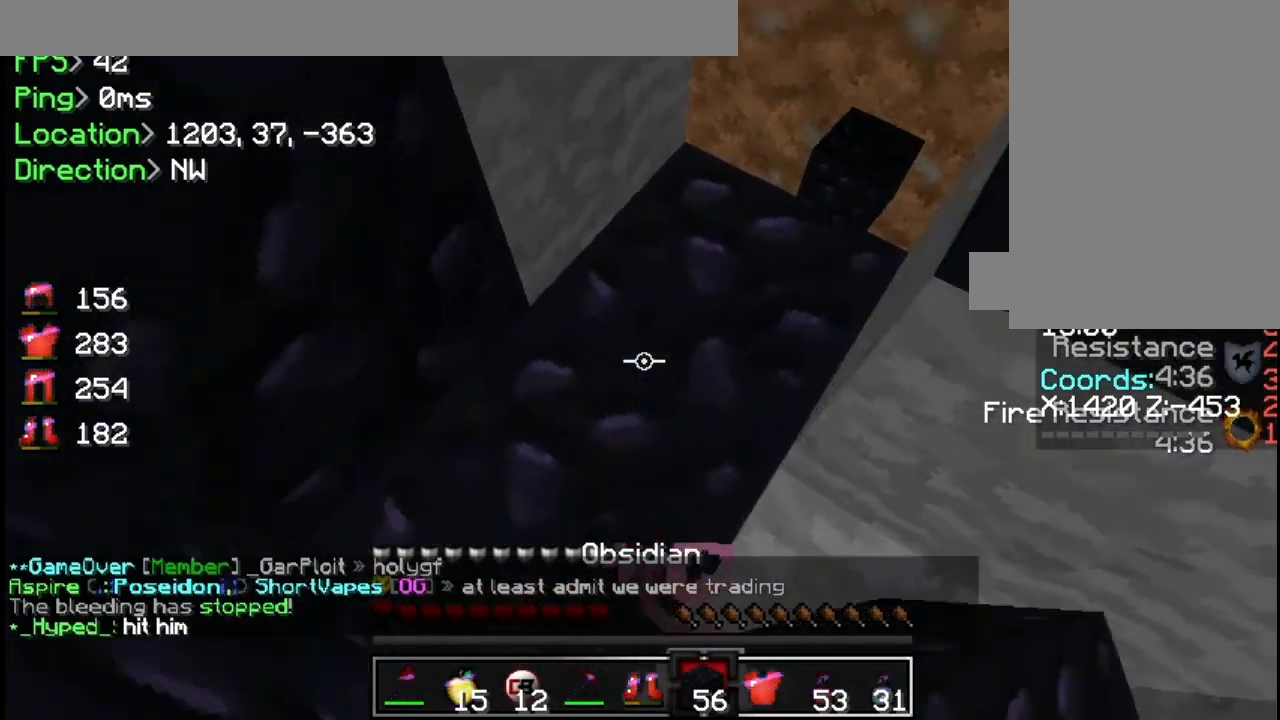
{"keys": ["w"], "mouse": [], "events": [[233, "d", "down"], [484, "d", "up"]]}
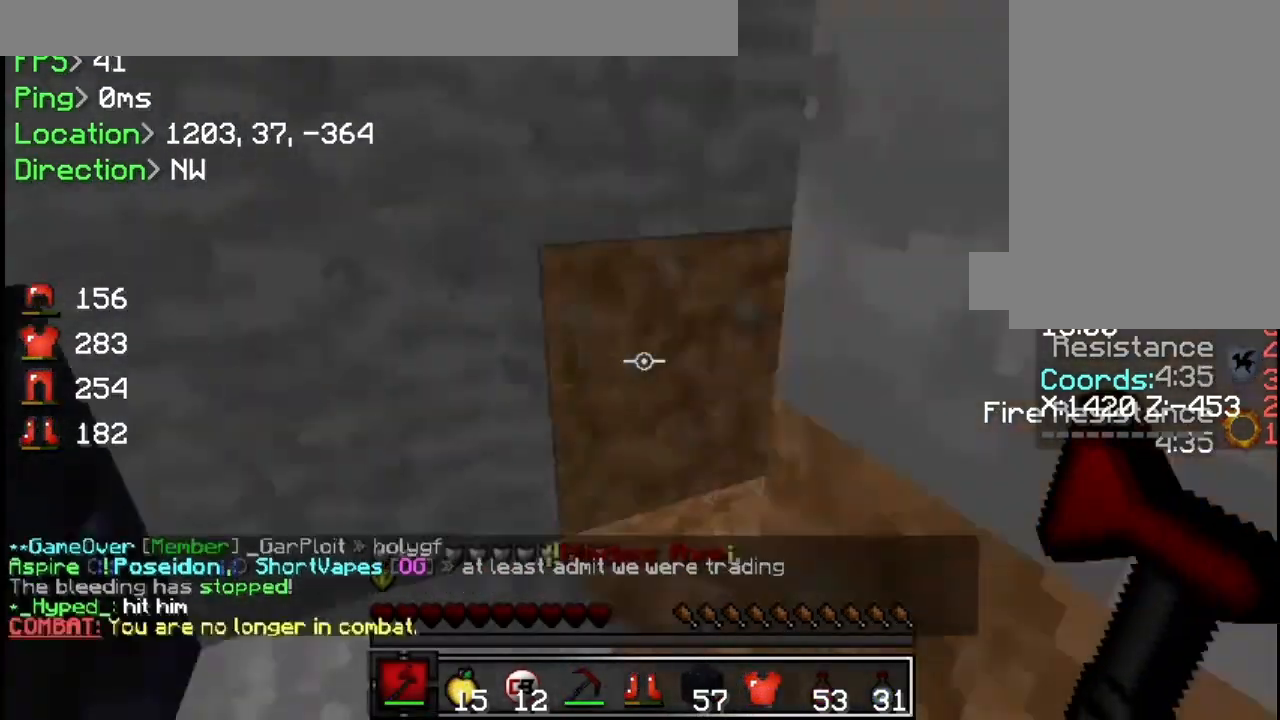
{"keys": ["a"], "mouse": [], "events": [[84, "a", "down"], [301, "w", "up"]]}
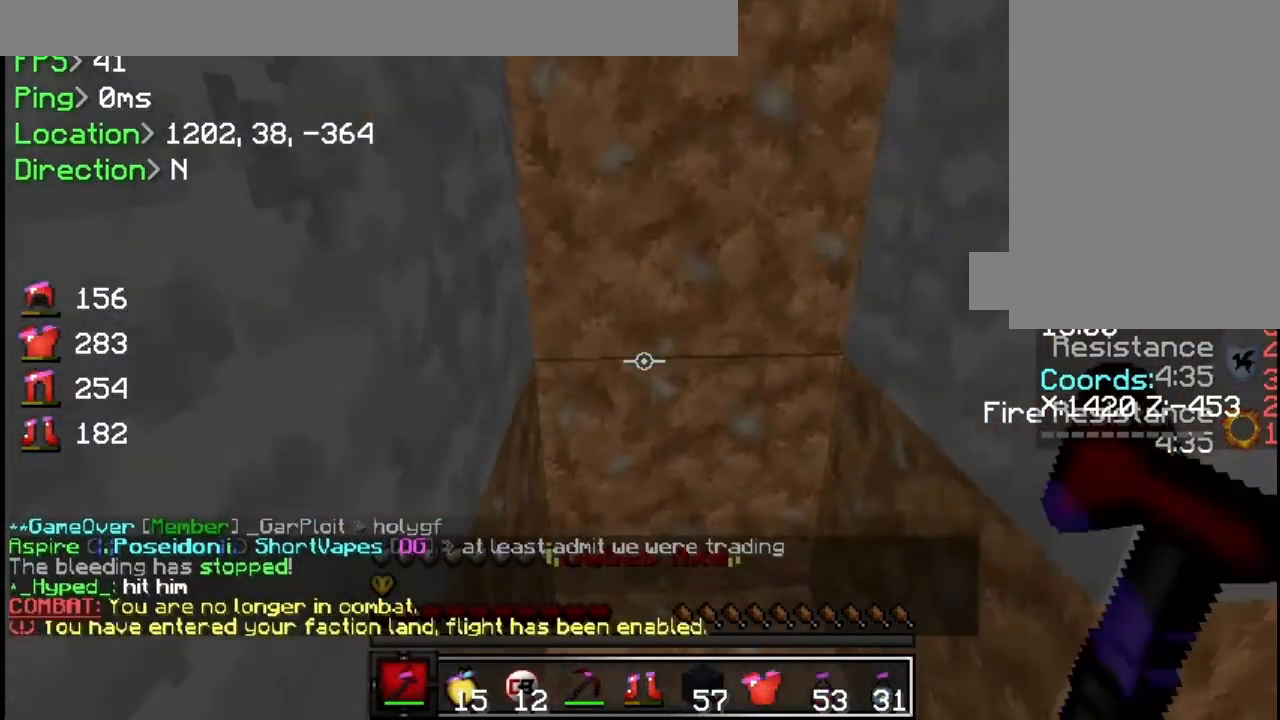
{"keys": ["s"], "mouse": ["left"], "events": [[17, "mouse_left", "down"], [83, "mouse_left", "up"], [150, "a", "up"], [167, "mouse_left", "down"], [167, "s", "down"], [300, "mouse_left", "up"], [500, "mouse_left", "down"]]}
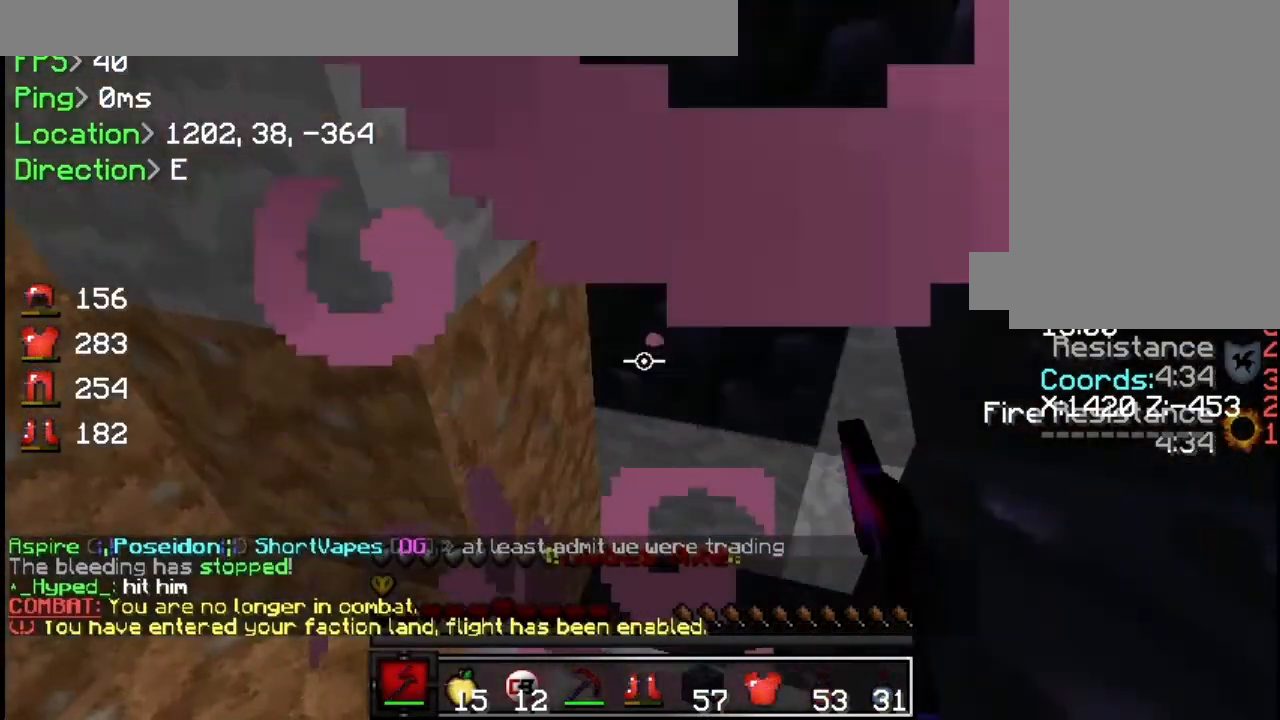
{"keys": ["d"], "mouse": ["left"], "events": [[84, "a", "down"], [117, "mouse_left", "up"], [201, "mouse_left", "down"], [317, "a", "up"], [317, "mouse_left", "up"], [351, "d", "down"], [351, "s", "up"], [401, "mouse_left", "down"]]}
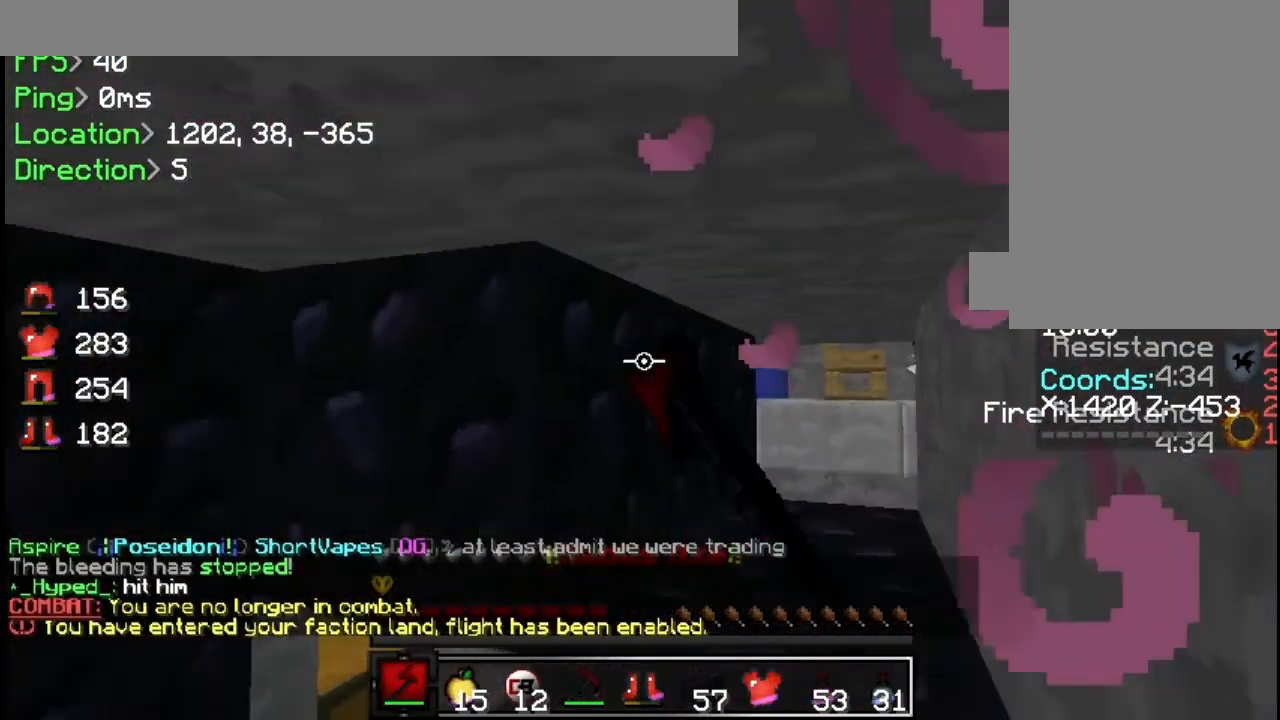
{"keys": ["d", "w"], "mouse": ["left"], "events": [[17, "mouse_left", "up"], [17, "s", "down"], [84, "mouse_left", "down"], [150, "mouse_left", "up"], [200, "d", "up"], [317, "s", "up"], [367, "d", "down"], [434, "mouse_left", "down"], [467, "w", "down"]]}
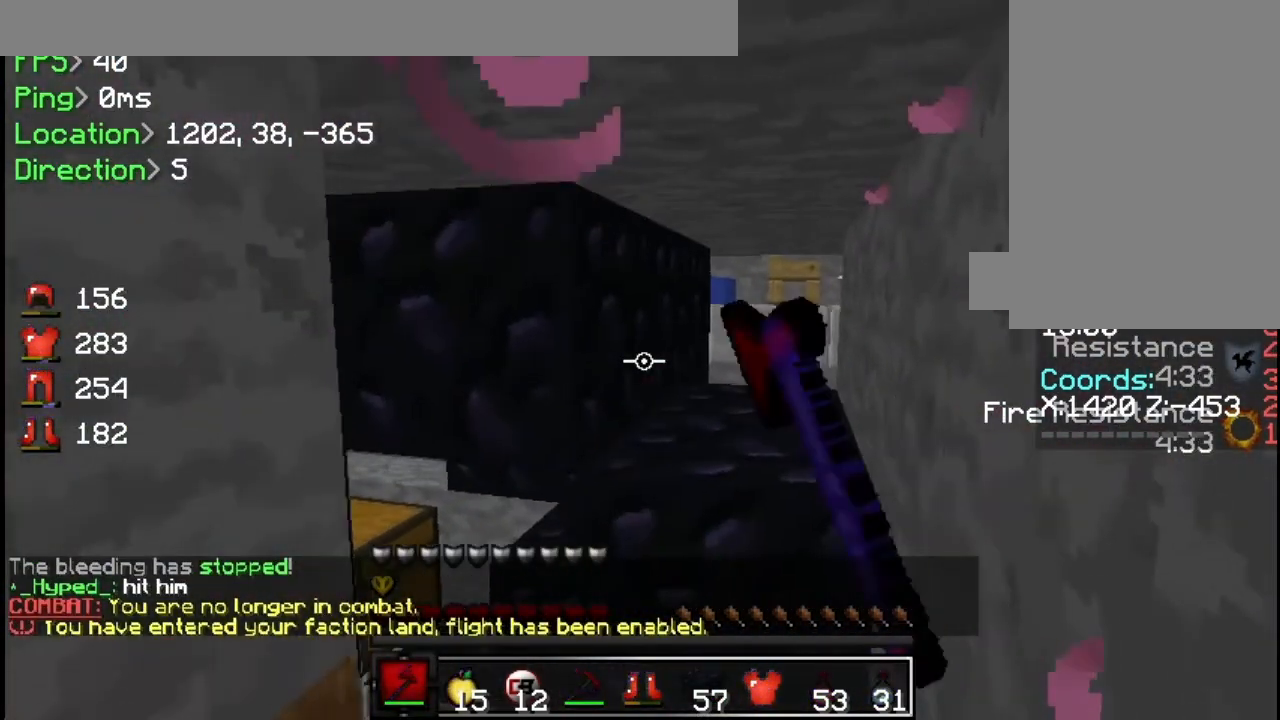
{"keys": [], "mouse": [], "events": [[16, "d", "up"], [16, "mouse_left", "up"], [183, "w", "up"]]}
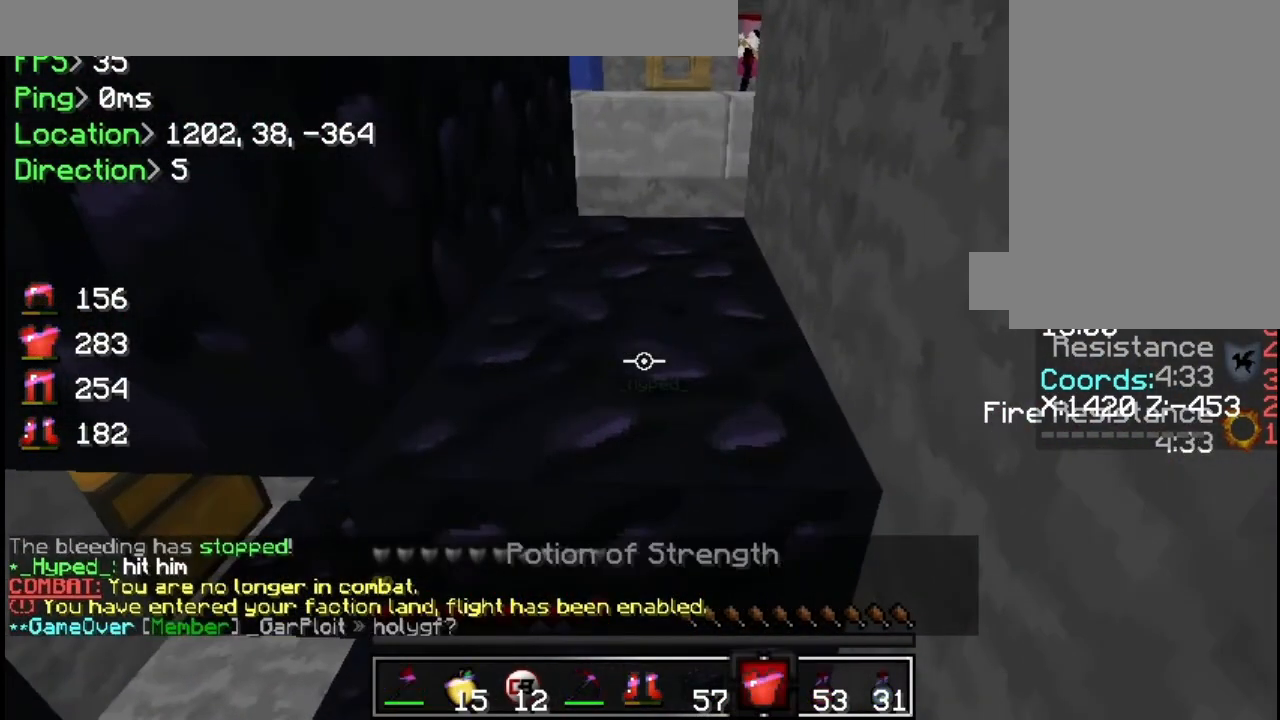
{"keys": [], "mouse": [], "events": []}
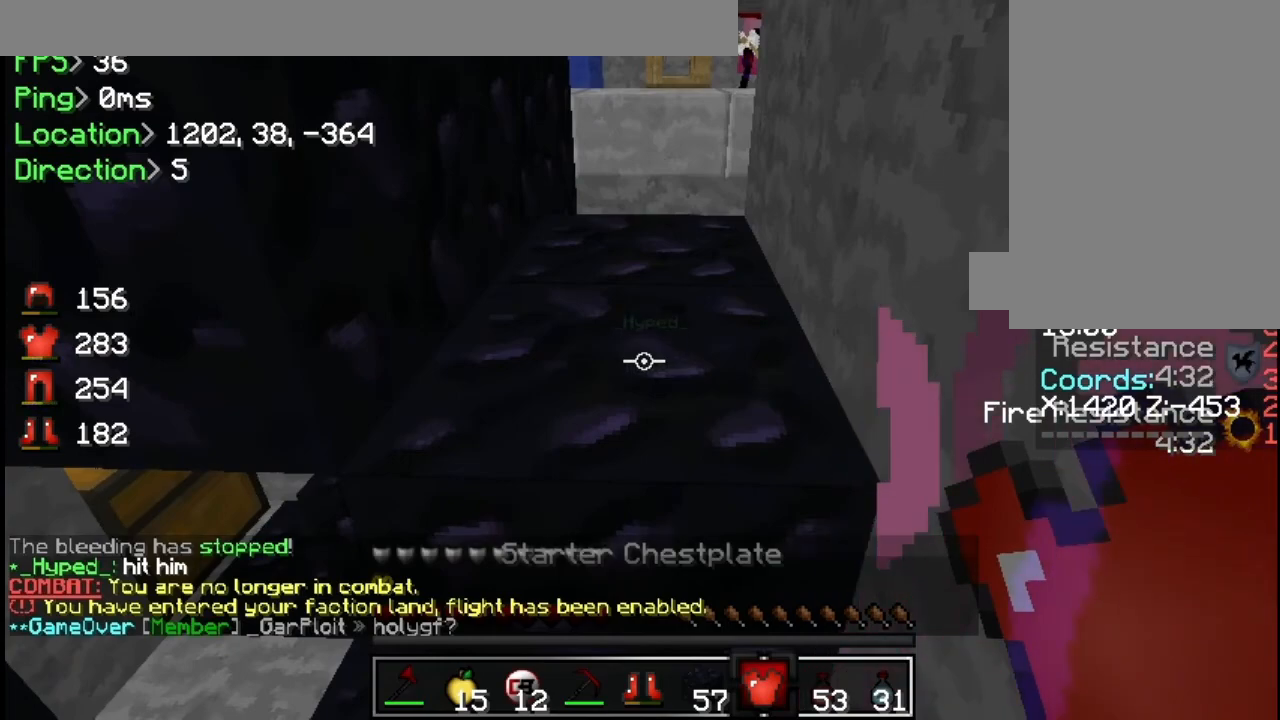
{"keys": [], "mouse": [], "events": []}
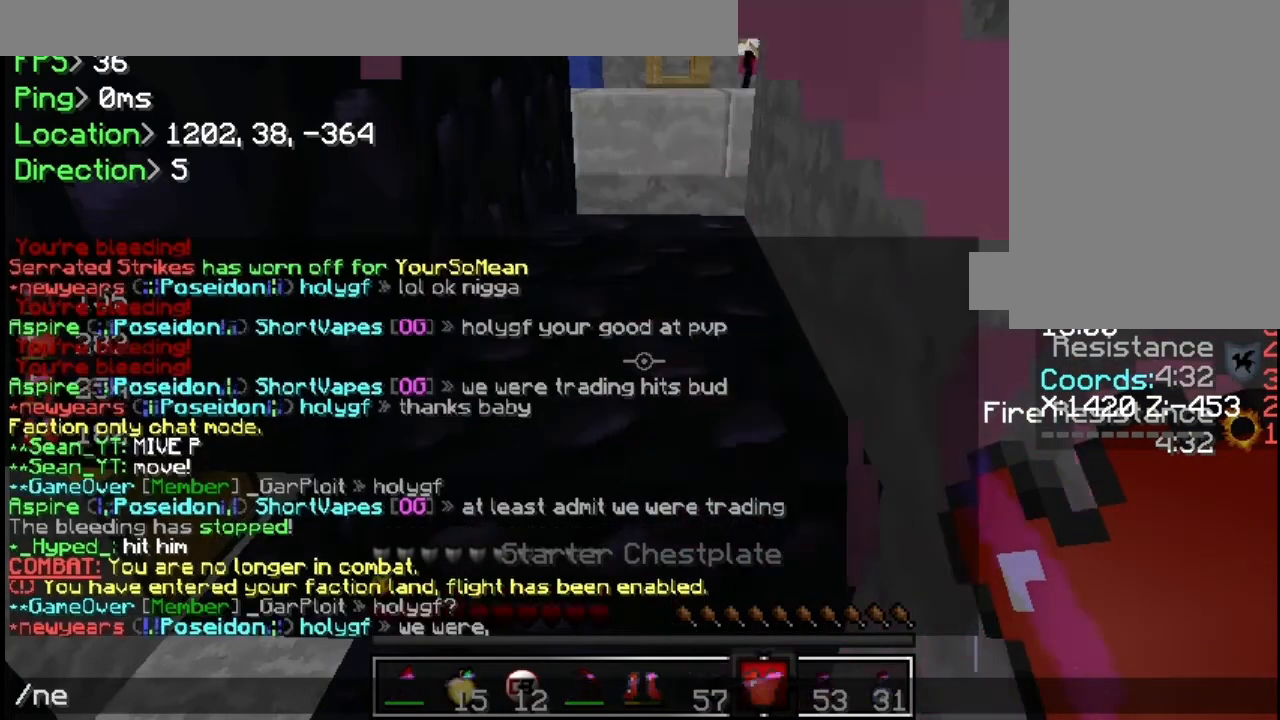
{"keys": [], "mouse": [], "events": []}
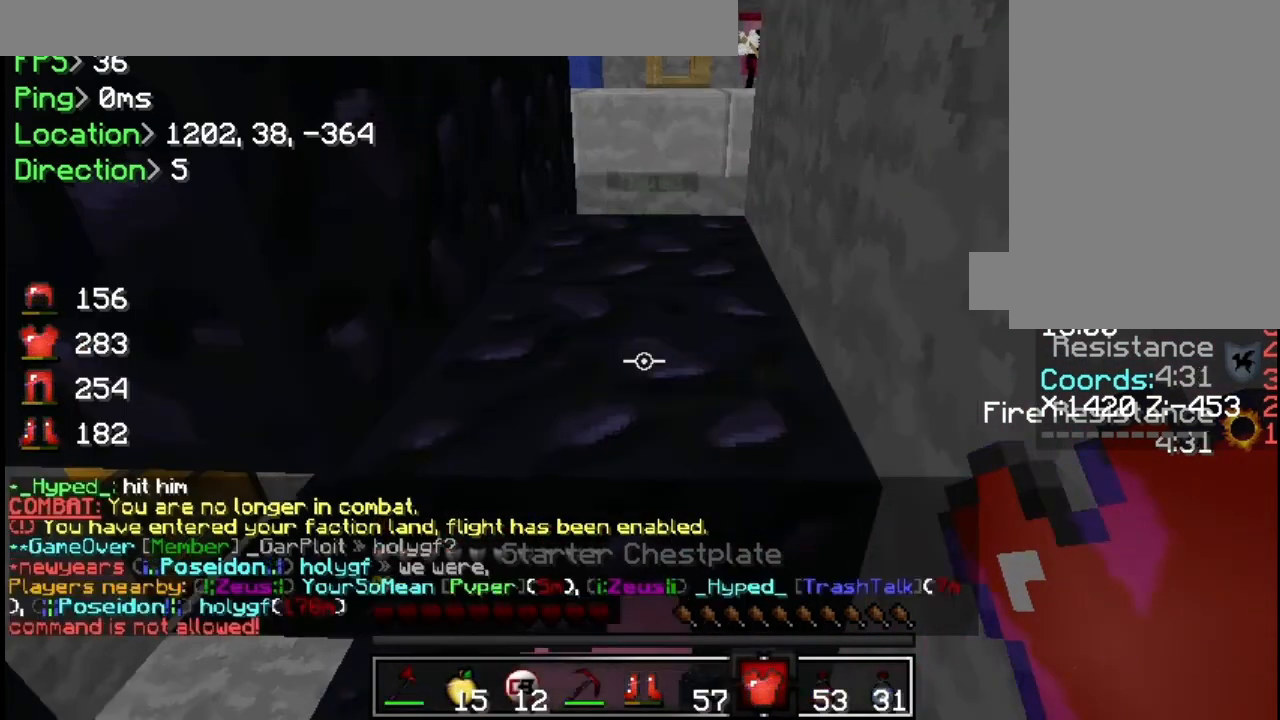
{"keys": [], "mouse": ["left"], "events": [[267, "mouse_left", "down"]]}
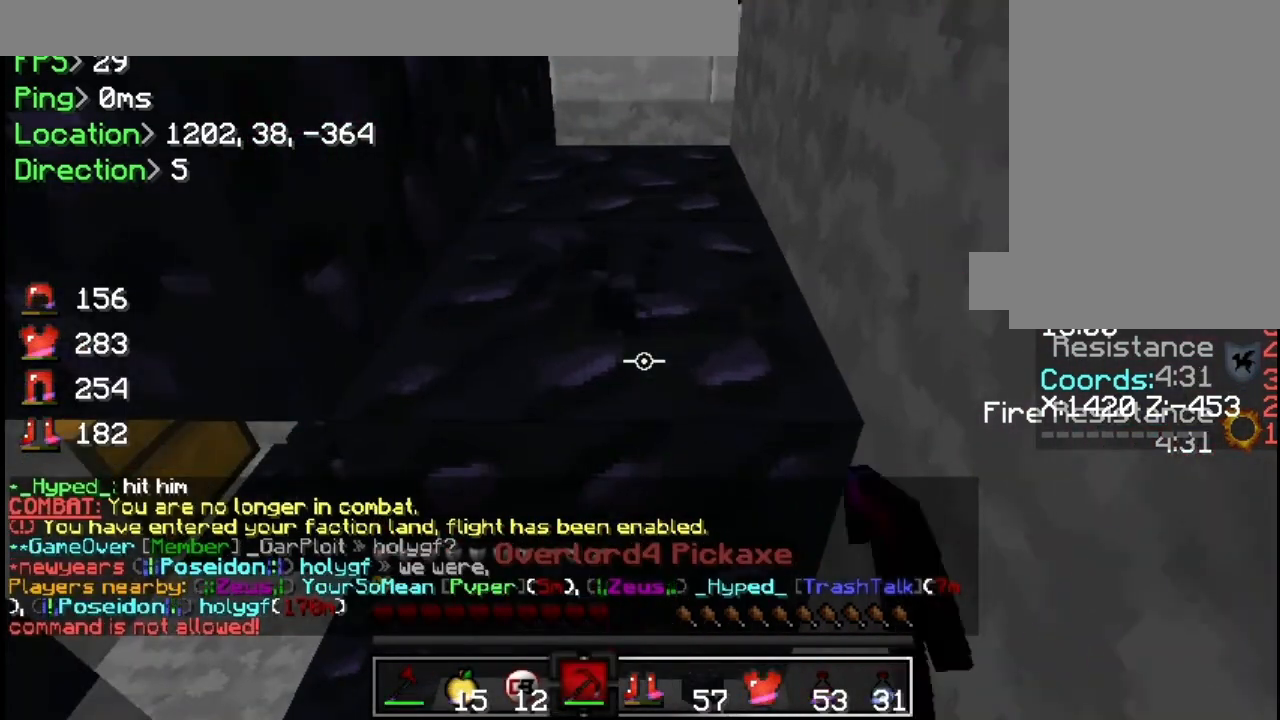
{"keys": ["w"], "mouse": ["left"], "events": [[417, "w", "down"]]}
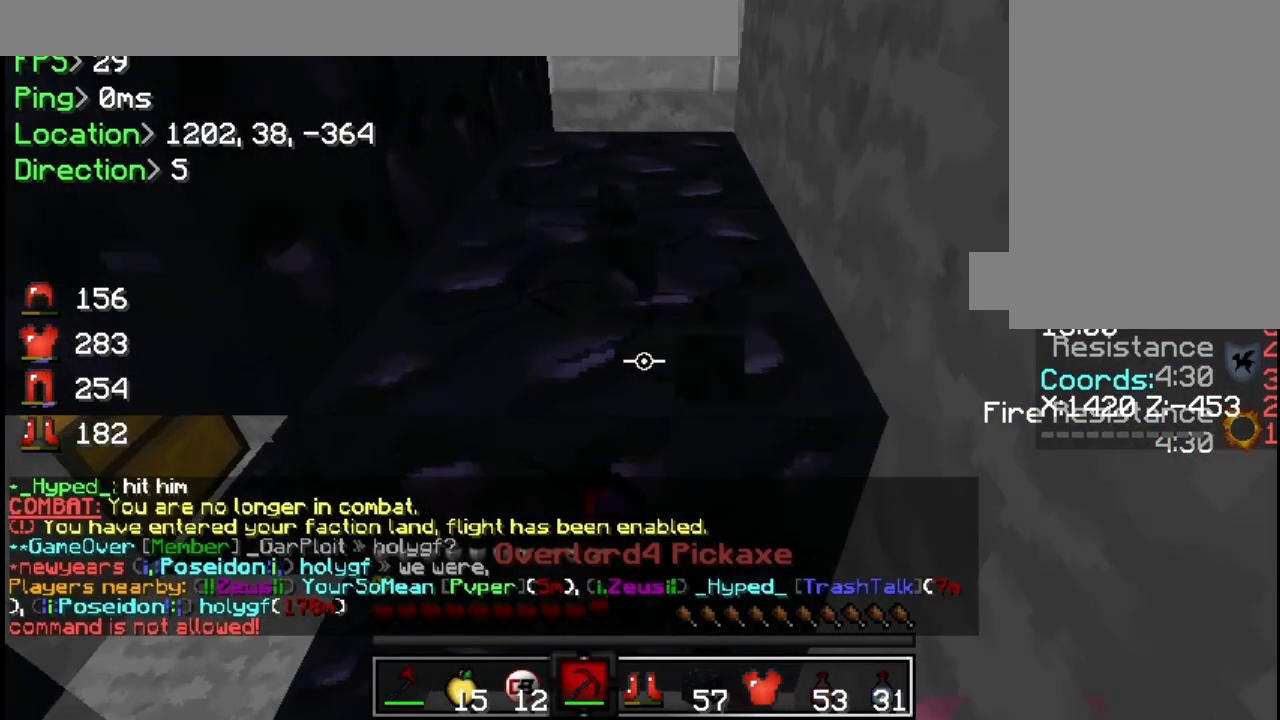
{"keys": [], "mouse": ["left"], "events": [[50, "w", "up"], [283, "w", "down"], [367, "a", "down"], [467, "w", "up"], [484, "a", "up"]]}
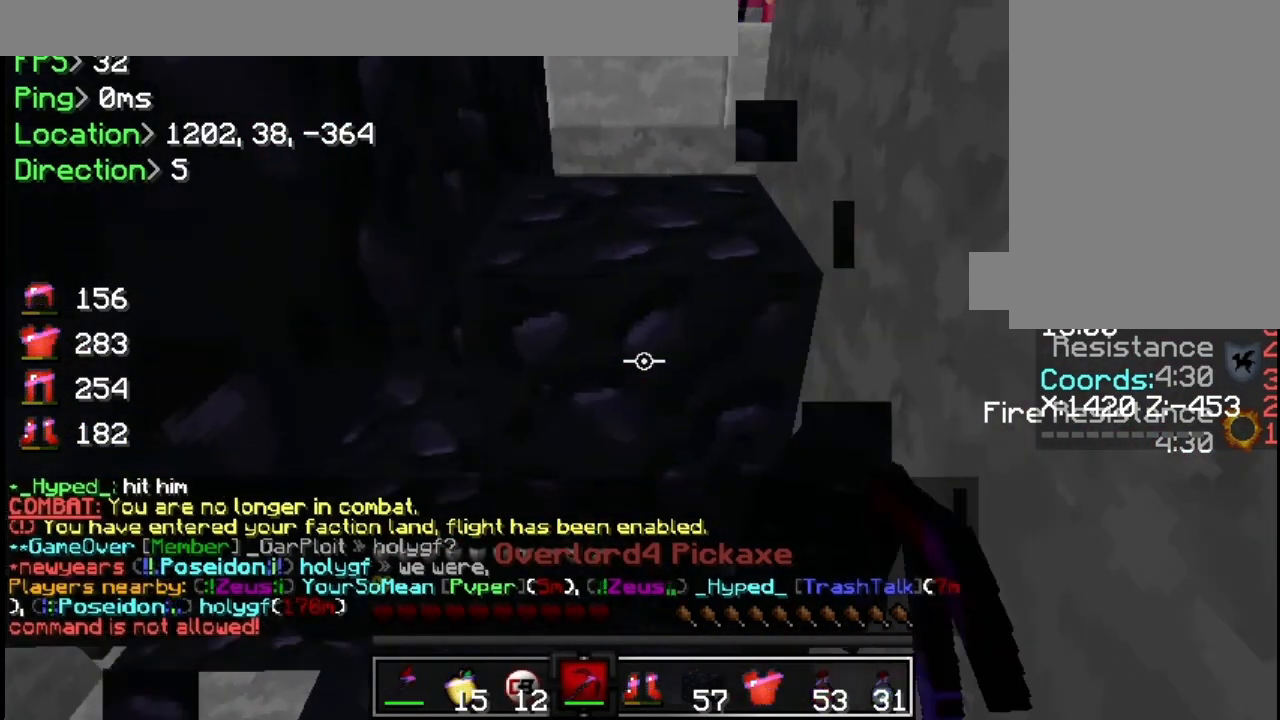
{"keys": [], "mouse": ["left"], "events": [[234, "a", "down"], [351, "a", "up"], [384, "s", "down"], [484, "s", "up"]]}
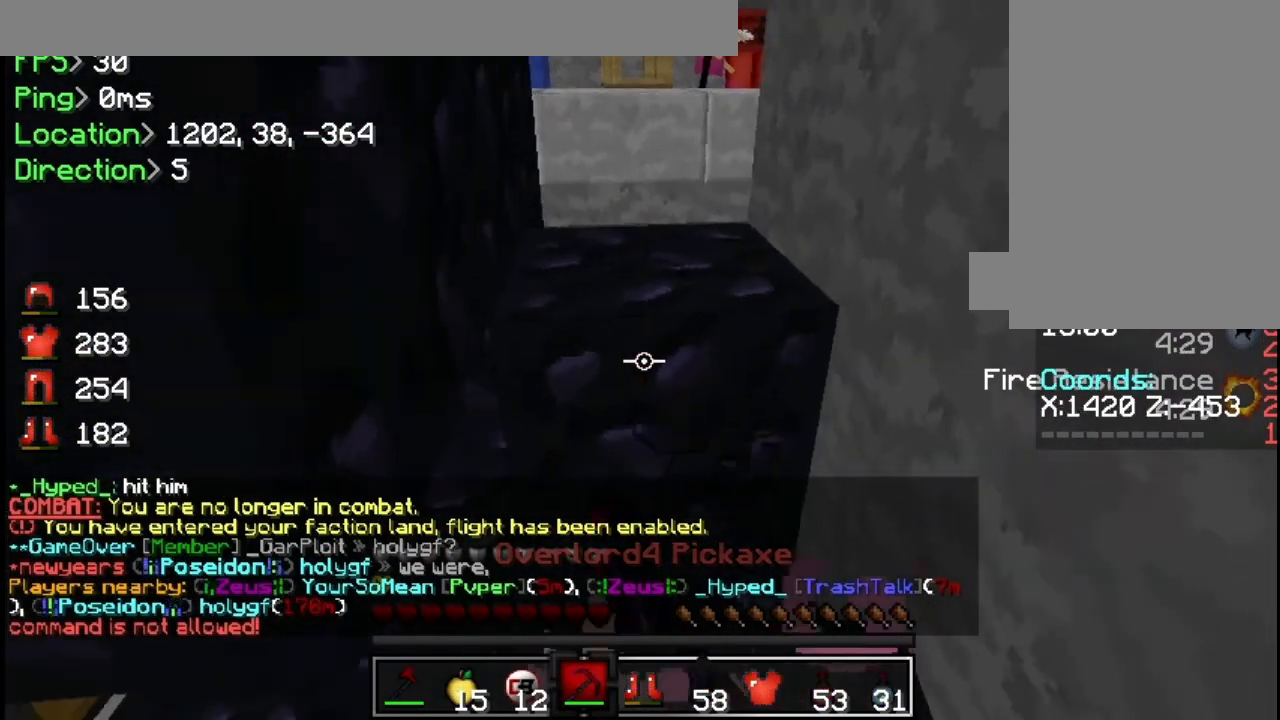
{"keys": ["w"], "mouse": ["left"], "events": [[133, "w", "down"]]}
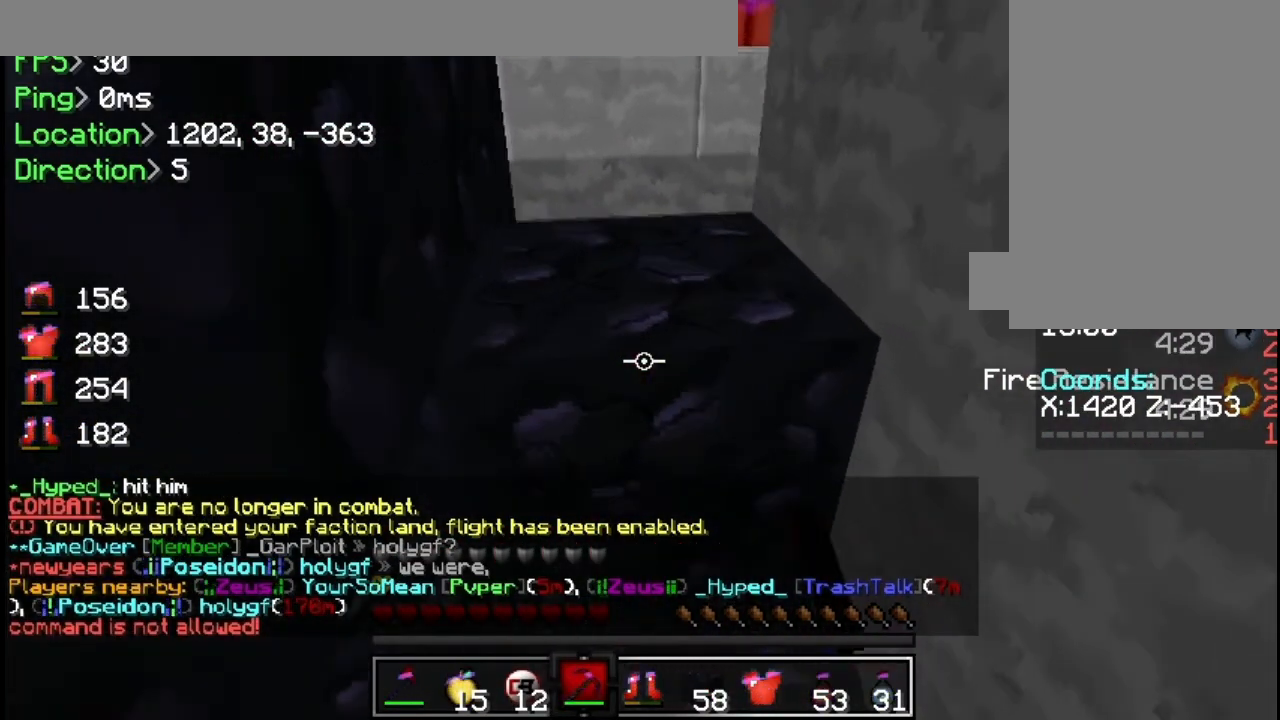
{"keys": ["w"], "mouse": [], "events": [[484, "mouse_left", "up"]]}
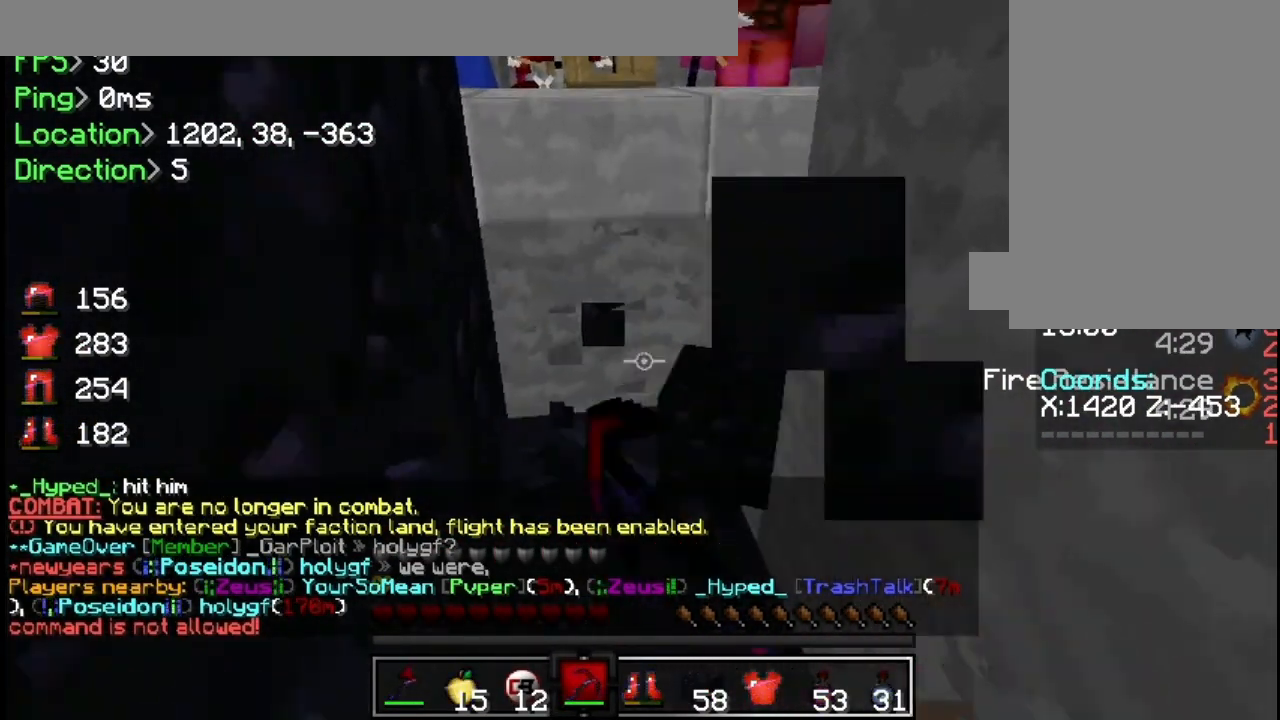
{"keys": ["w"], "mouse": ["left"], "events": [[267, "mouse_left", "down"], [367, "mouse_left", "up"], [433, "mouse_left", "down"], [450, "mouse_left", "up"], [484, "mouse_left", "down"]]}
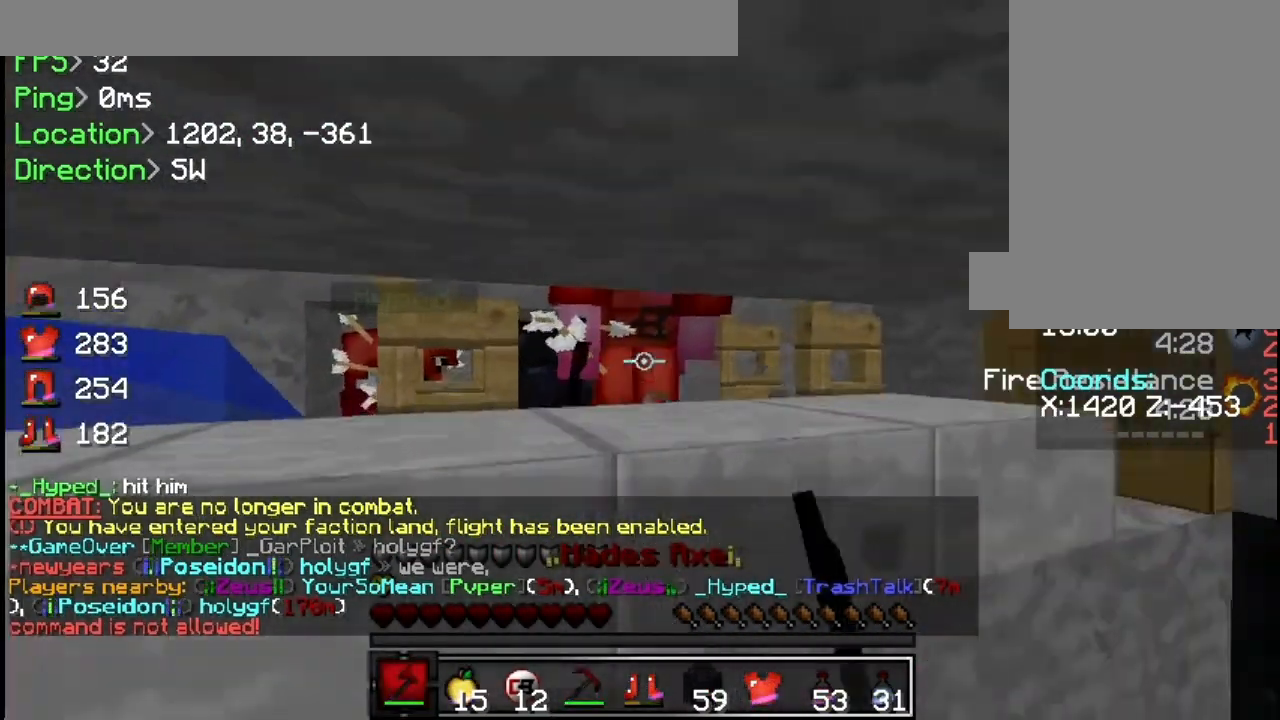
{"keys": [], "mouse": ["left"], "events": [[17, "mouse_left", "up"], [84, "mouse_left", "down"], [100, "mouse_left", "up"], [167, "mouse_left", "down"], [200, "w", "up"], [250, "mouse_left", "up"], [267, "mouse_left", "down"], [317, "mouse_left", "up"], [334, "mouse_left", "down"], [367, "mouse_left", "up"], [384, "mouse_left", "down"], [451, "mouse_left", "up"], [484, "mouse_left", "down"]]}
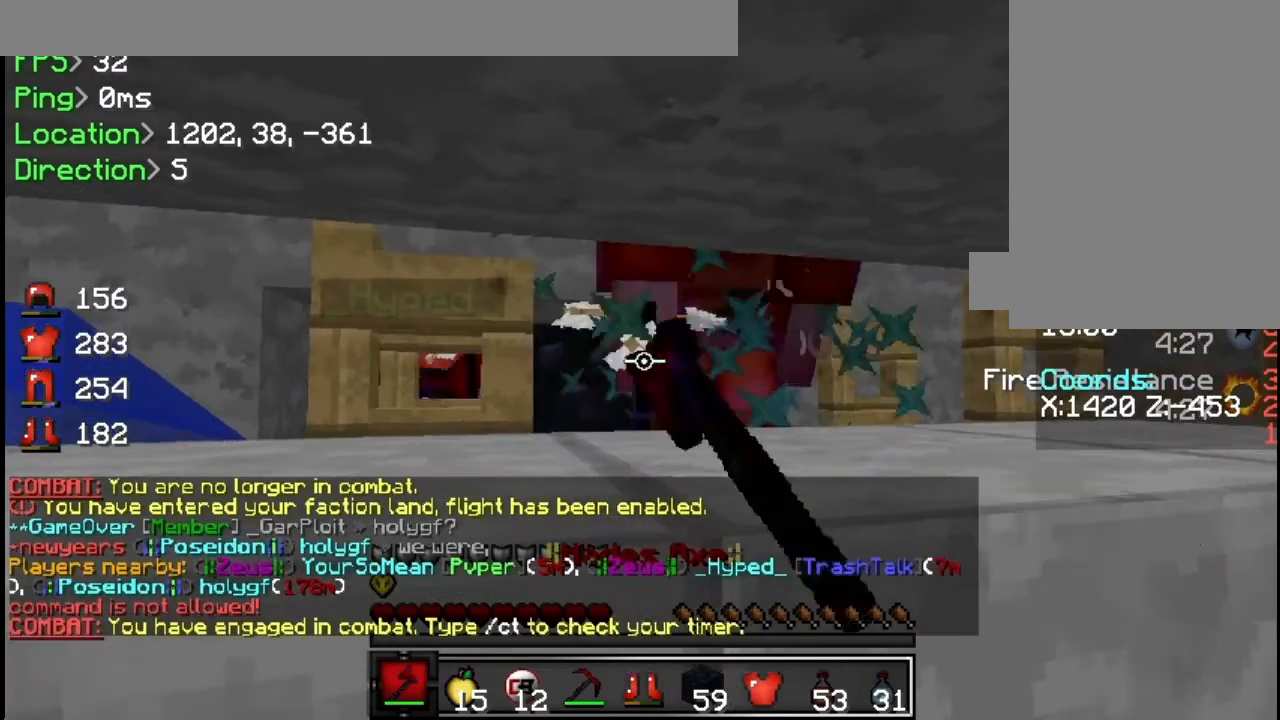
{"keys": [], "mouse": [], "events": [[16, "mouse_left", "up"], [83, "mouse_left", "down"], [100, "mouse_left", "up"], [167, "mouse_left", "down"], [283, "mouse_left", "up"], [317, "mouse_left", "down"], [333, "mouse_left", "up"]]}
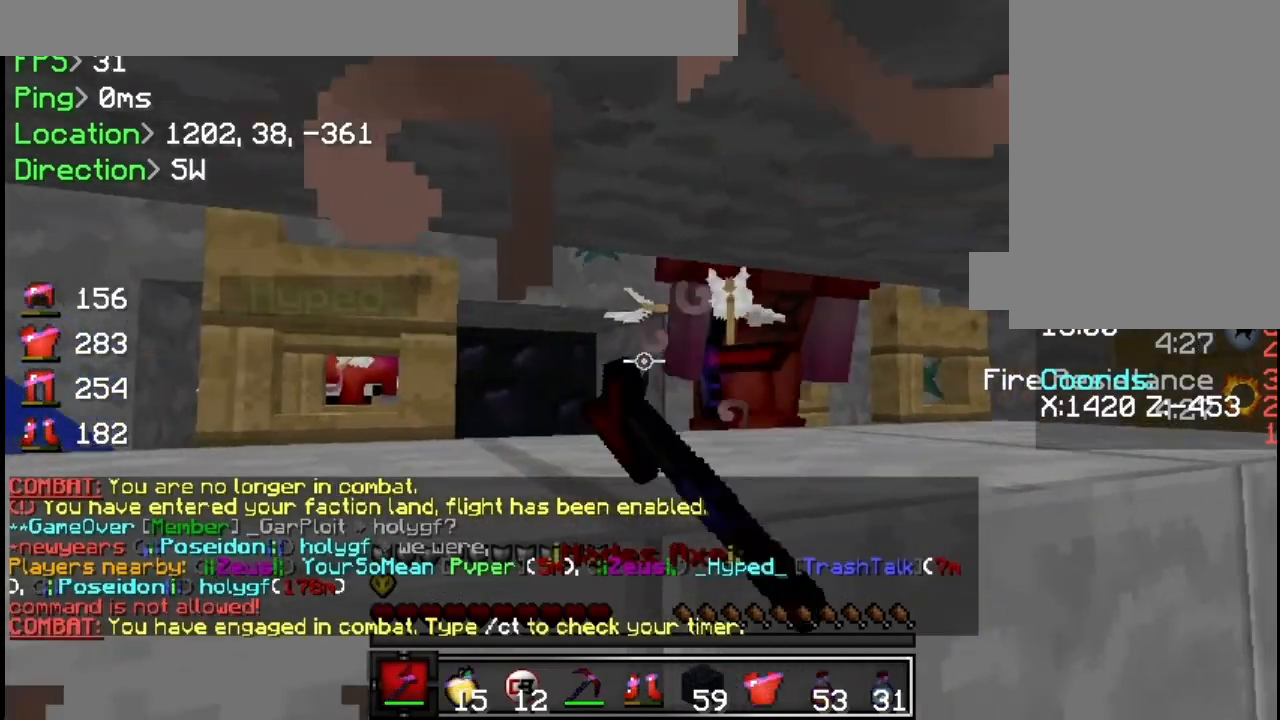
{"keys": [], "mouse": [], "events": []}
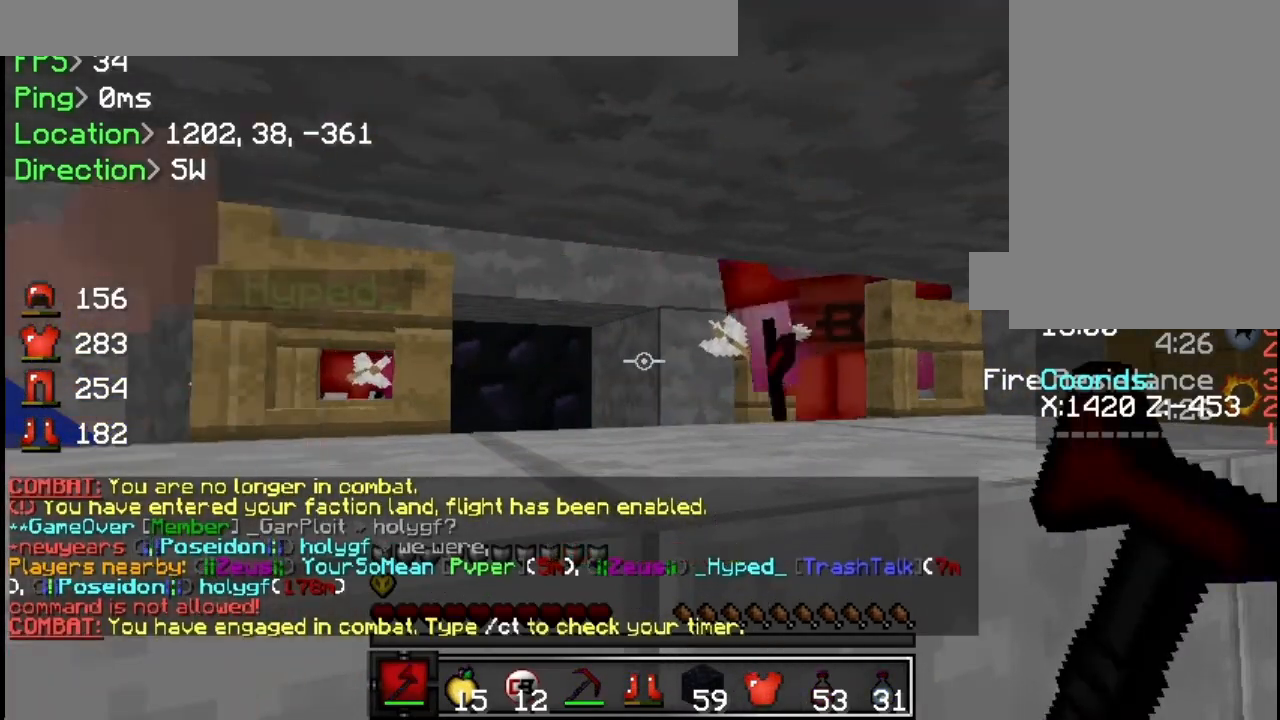
{"keys": [], "mouse": [], "events": []}